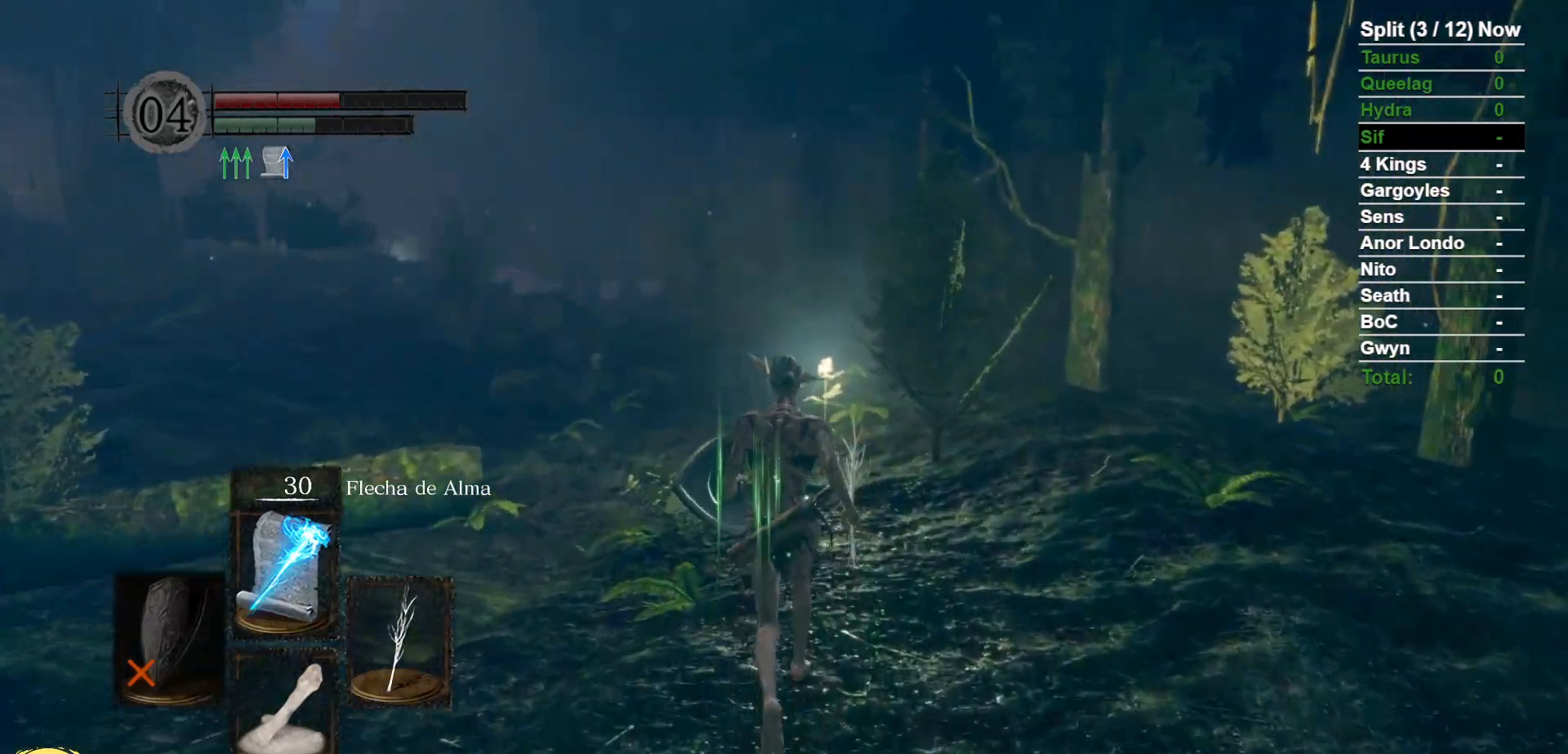
Gameplay with a controller (Xbox layout); each line is a JSON object with the inputs held at the frame after it (dt_ms = milliseconds from this image to that frame). "events" lists button and stick changes between this image and that frame as [ms after this image, input, new state], when the widget could be followed in between. Not read: SELECT START.
{"dt_ms": 1000, "buttons": ["B"], "left_stick": "up", "right_stick": "center", "events": []}
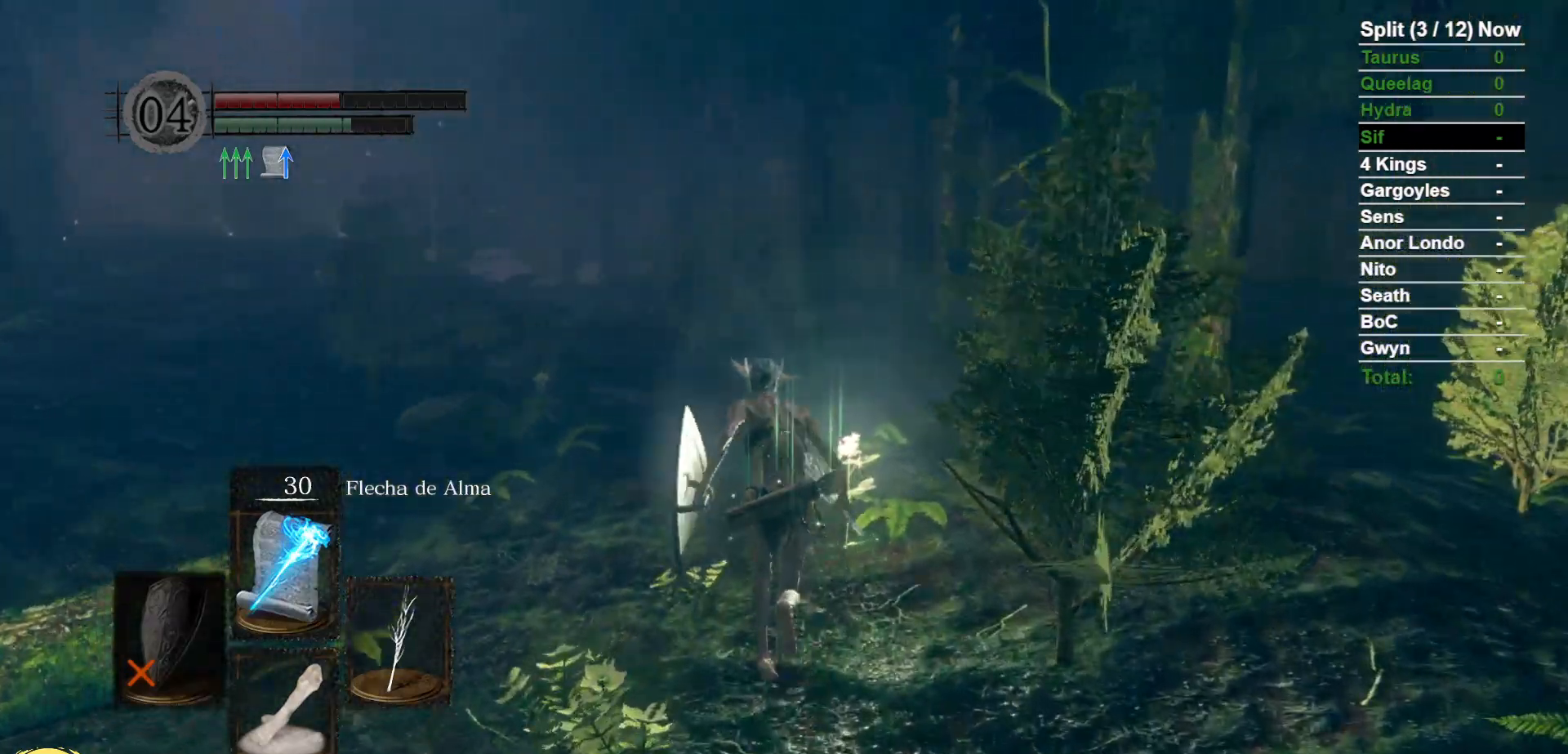
{"dt_ms": 1000, "buttons": [], "left_stick": "up", "right_stick": "center"}
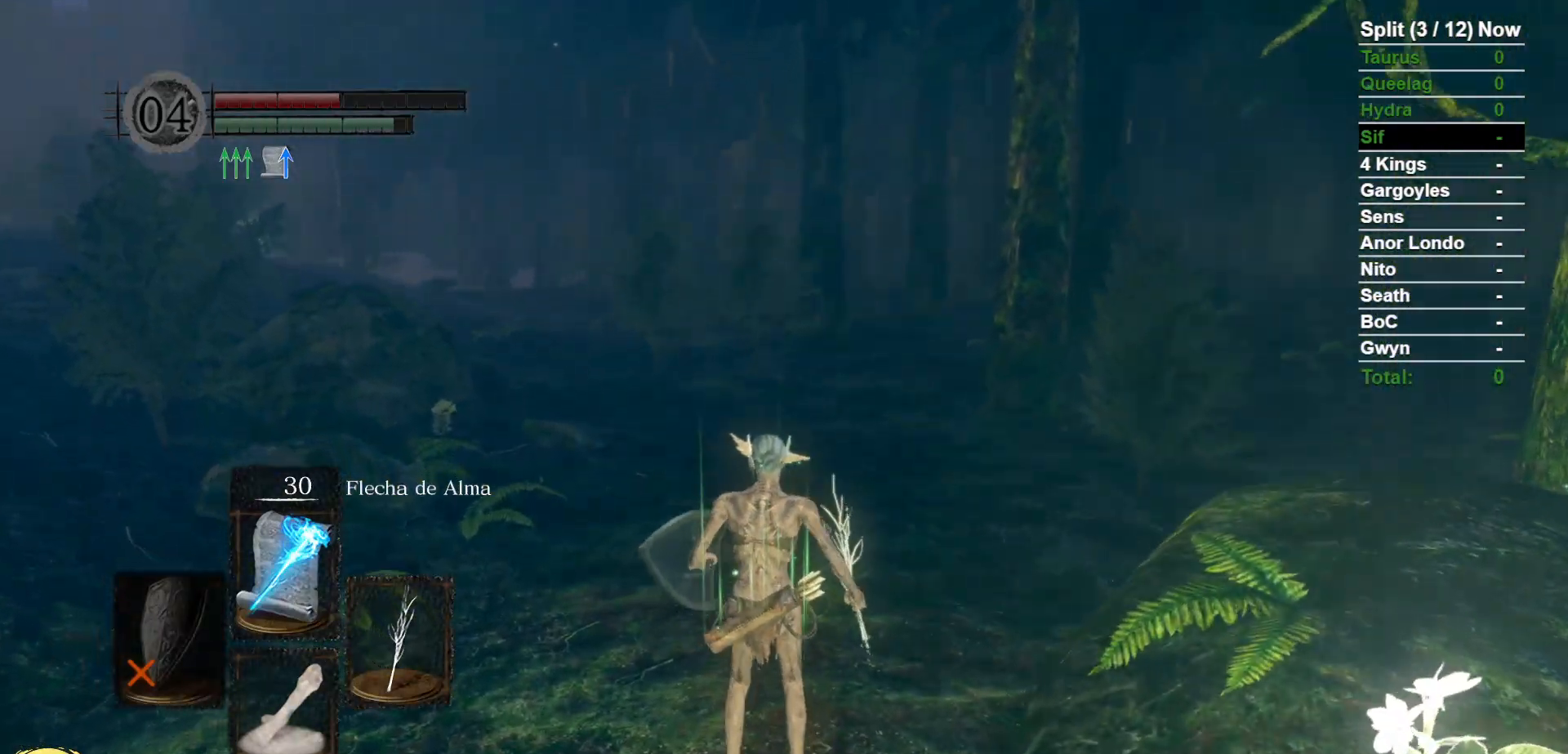
{"dt_ms": 500, "buttons": ["B"], "left_stick": "up", "right_stick": "center", "events": [[83, "B", "down"]]}
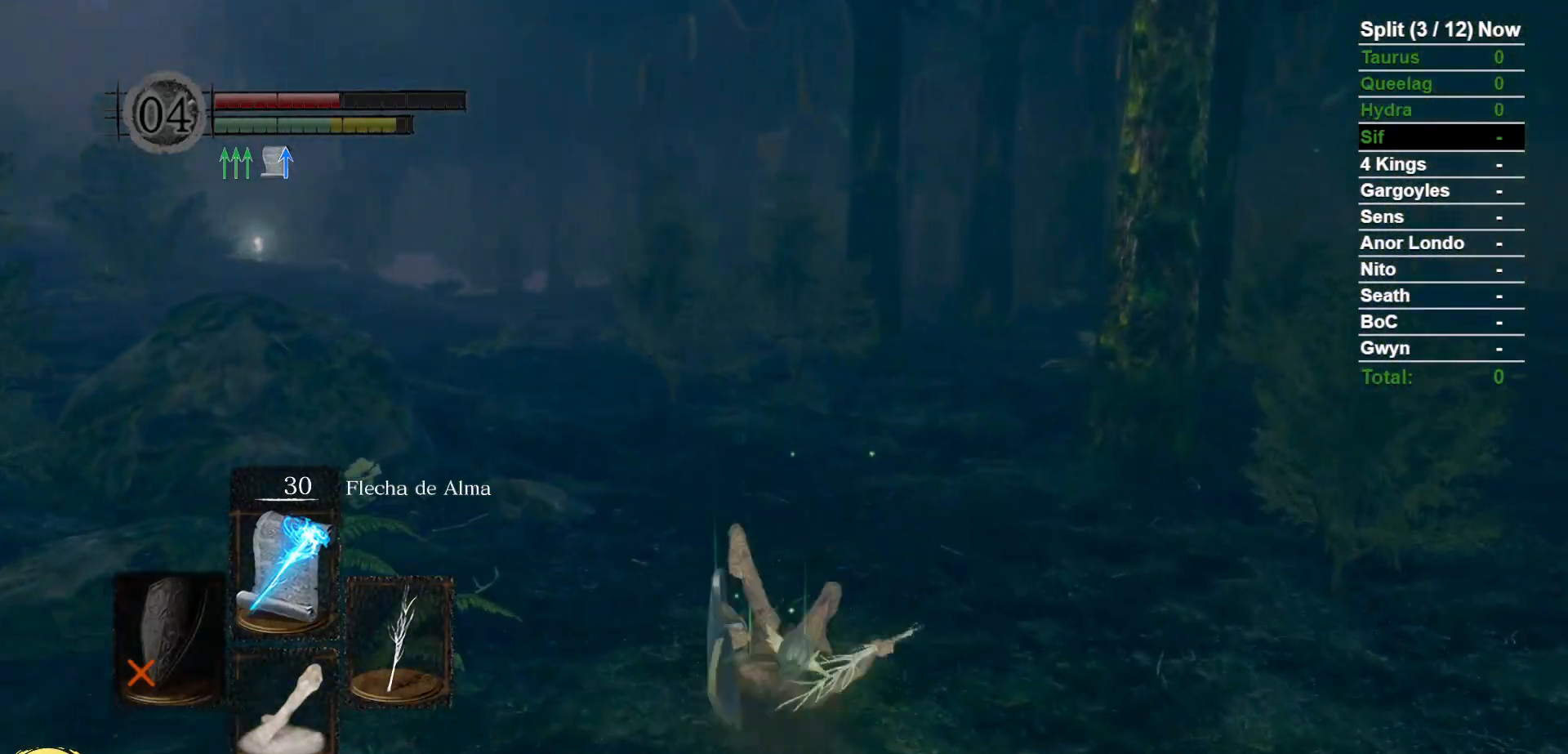
{"dt_ms": 500, "buttons": ["B"], "left_stick": "up", "right_stick": "center", "events": [[333, "right_stick", "left"], [483, "right_stick", "center"]]}
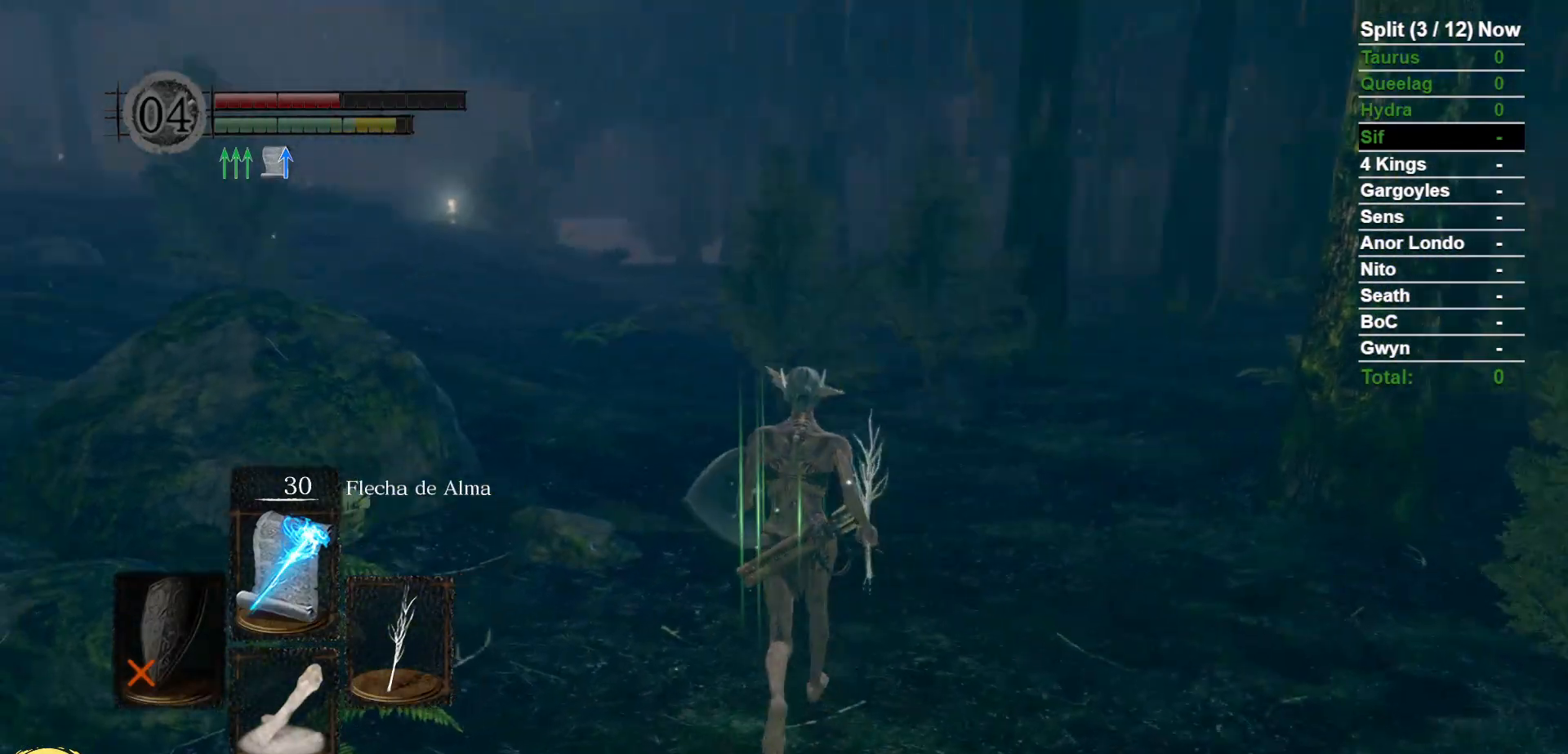
{"dt_ms": 1000, "buttons": ["B"], "left_stick": "up", "right_stick": "center"}
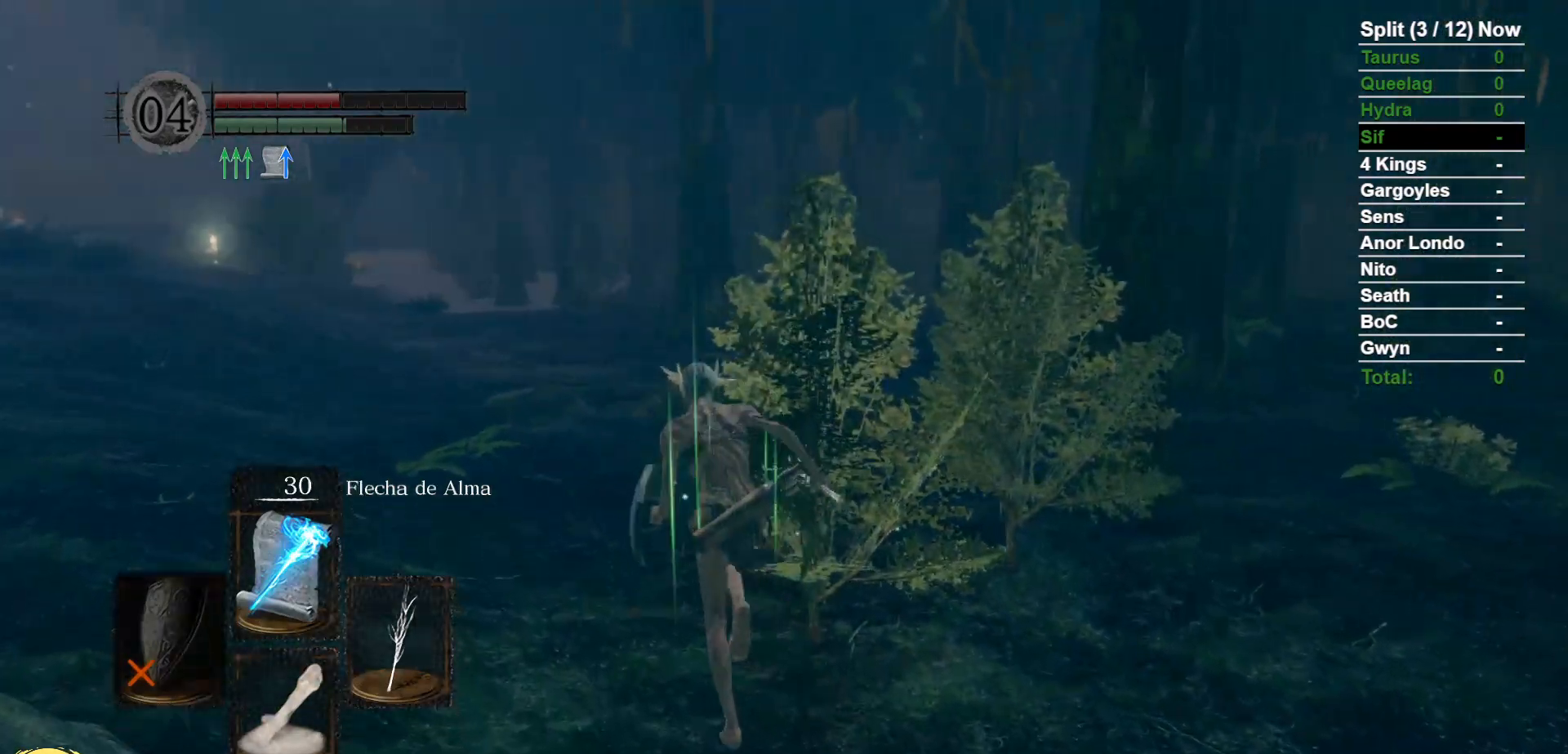
{"dt_ms": 500, "buttons": ["B"], "left_stick": "up", "right_stick": "center", "events": [[50, "right_stick", "right"], [217, "right_stick", "center"]]}
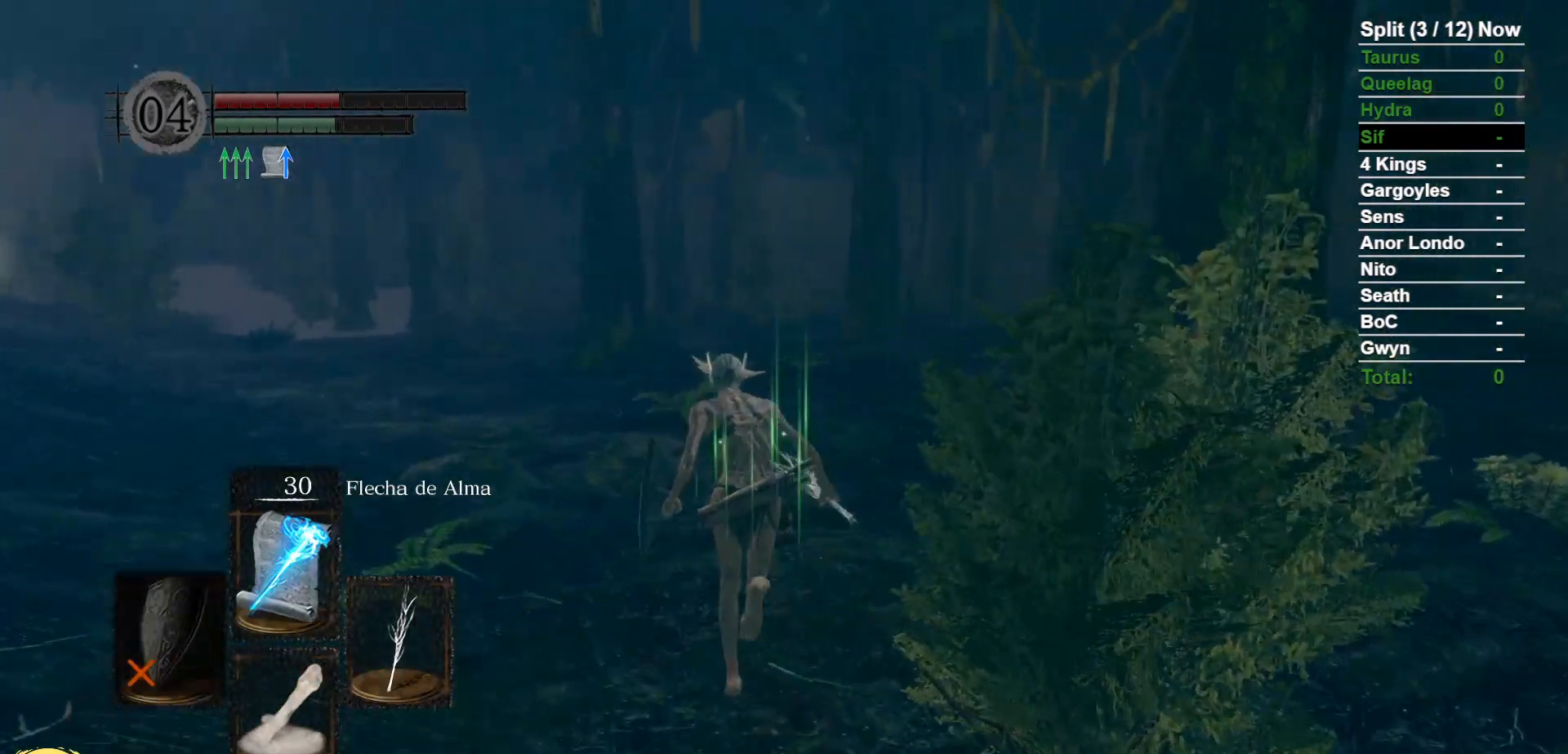
{"dt_ms": 500, "buttons": ["B"], "left_stick": "up", "right_stick": "center", "events": []}